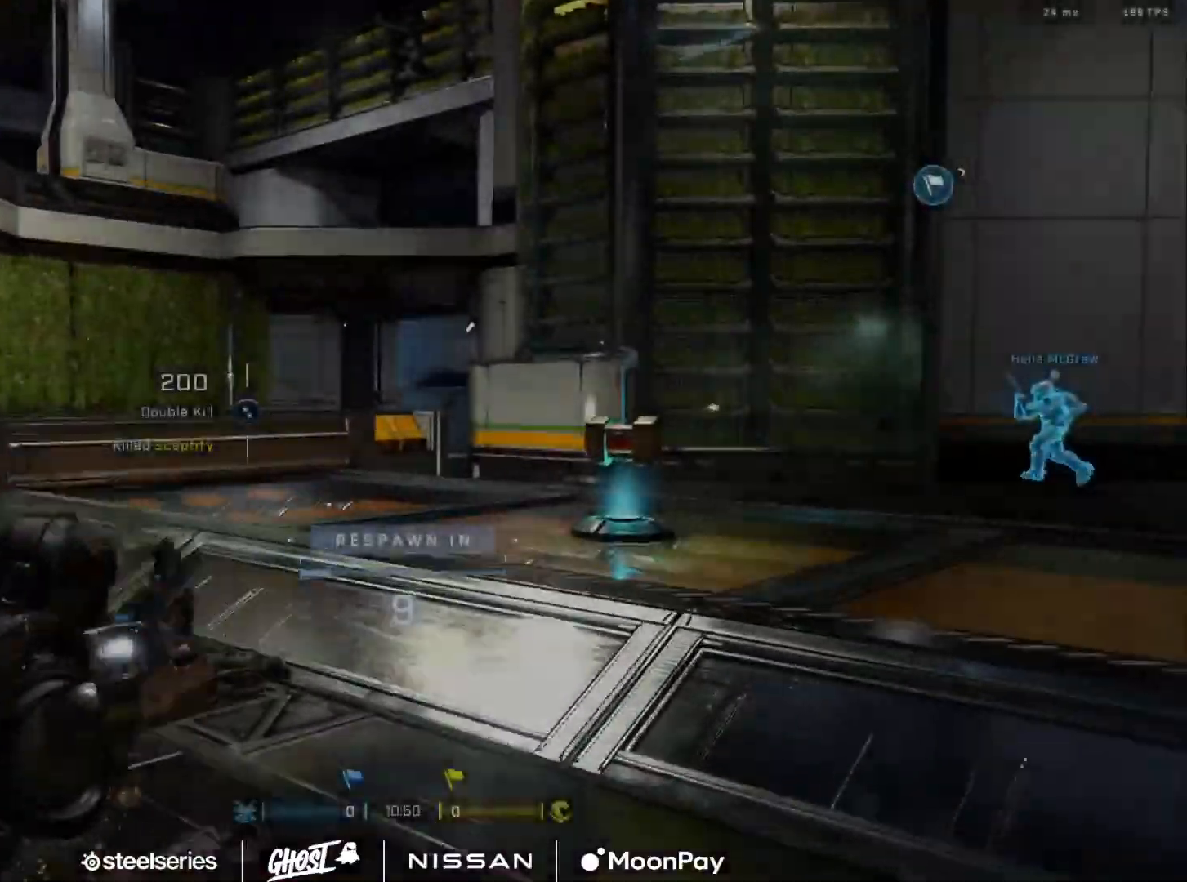
Gameplay with a controller (Xbox layout); each line is a JSON object with the inputs held at the frame after it. "events" lists button and stick changes between this image and that frame as [ms after this image, input, new state], when the widget could be followed in between.
{"buttons": ["SELECT"], "left_stick": "center", "right_stick": "center", "events": [[284, "R1", "down"], [384, "R1", "up"], [451, "SELECT", "down"]]}
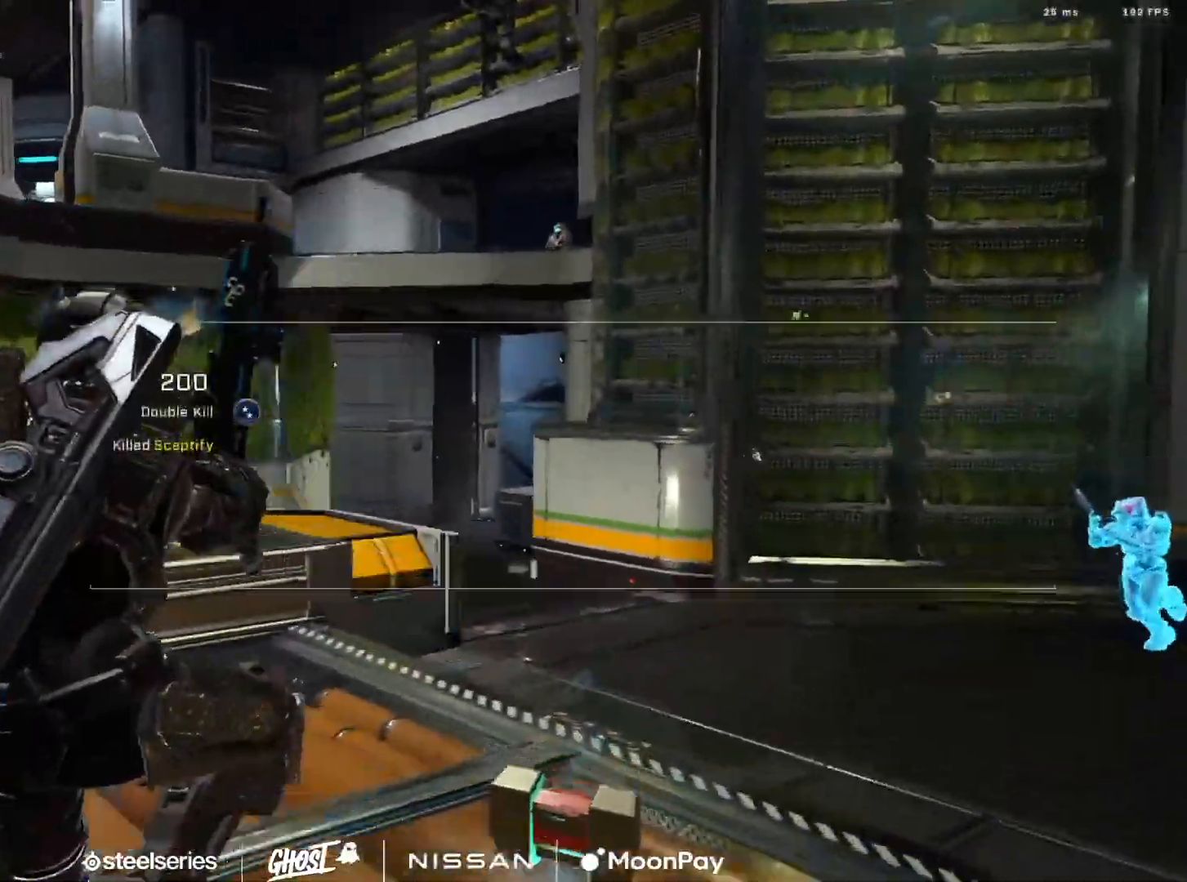
{"buttons": [], "left_stick": "center", "right_stick": "center", "events": [[267, "SELECT", "up"]]}
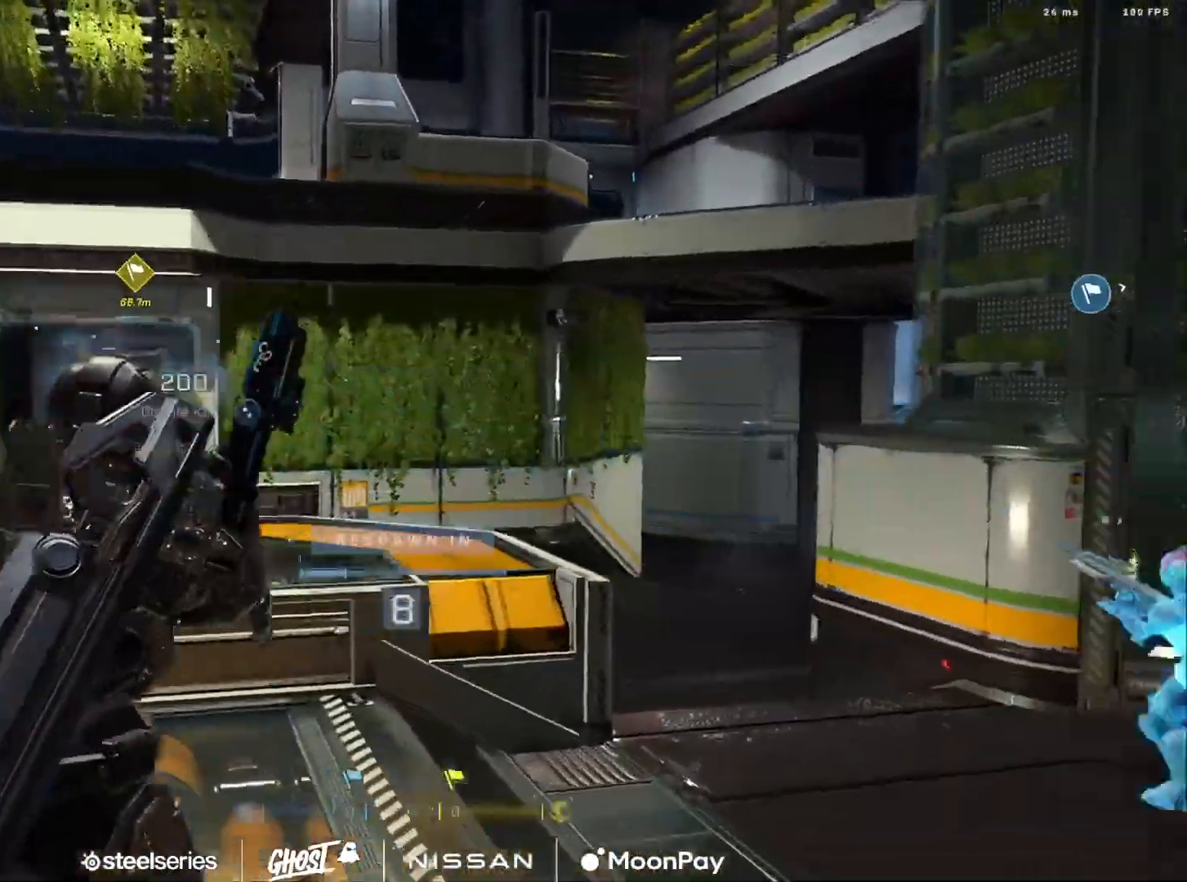
{"buttons": ["SELECT"], "left_stick": "center", "right_stick": "center", "events": [[283, "SELECT", "down"]]}
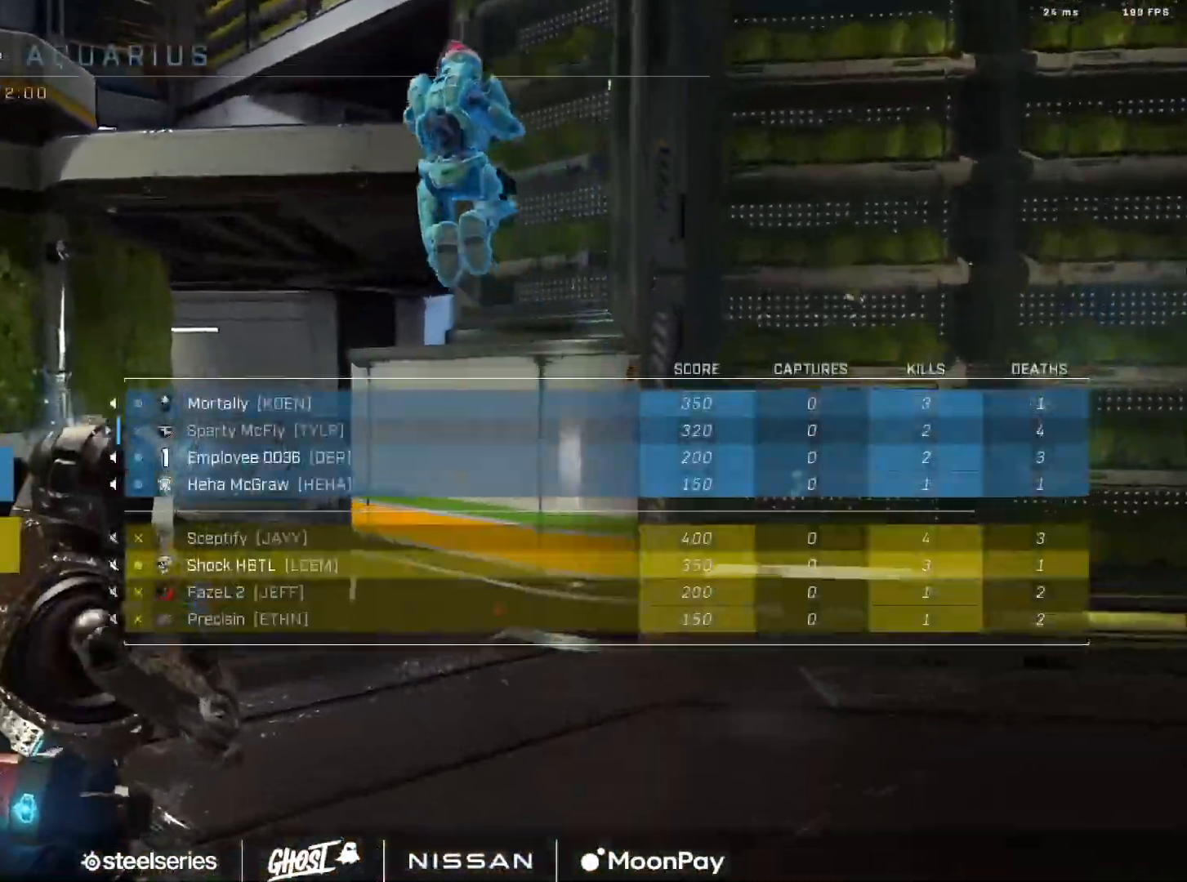
{"buttons": [], "left_stick": "center", "right_stick": "center", "events": [[184, "SELECT", "up"], [300, "R1", "down"], [384, "R1", "up"]]}
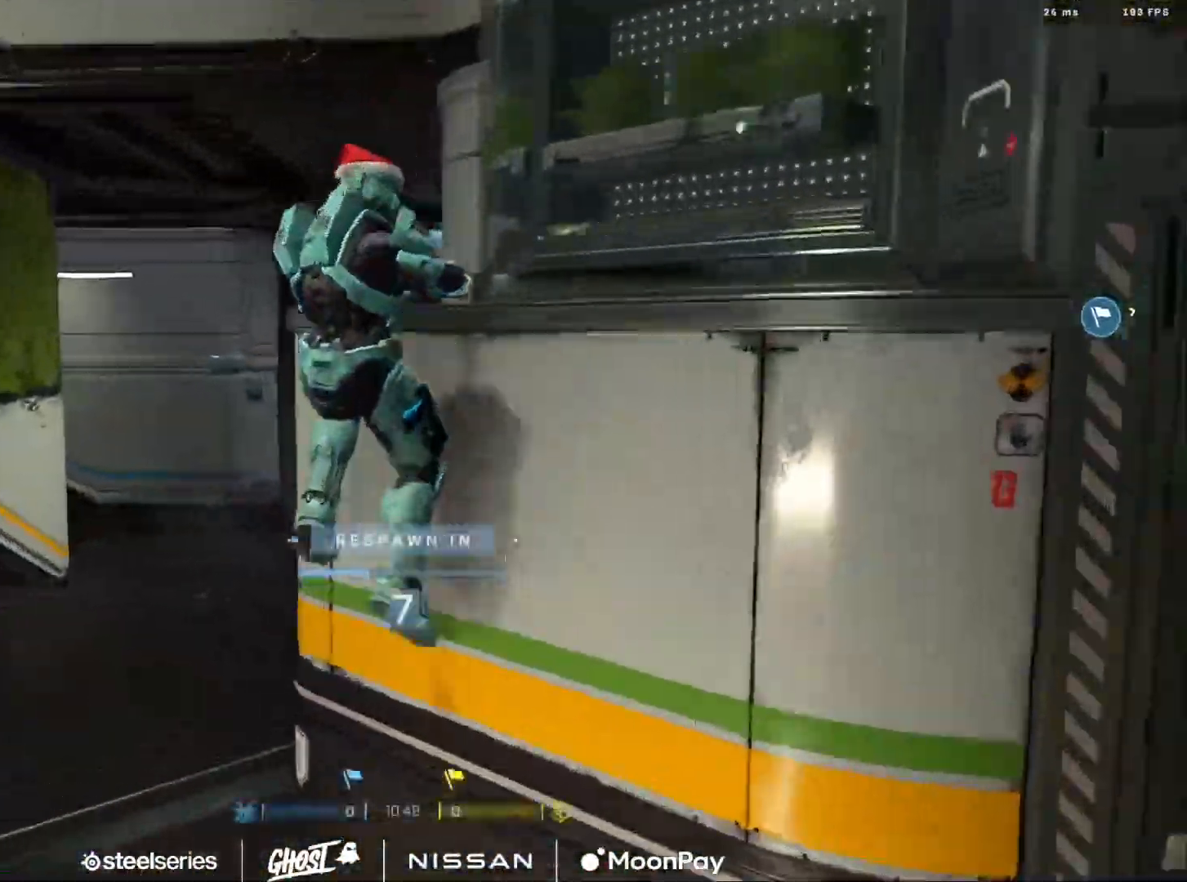
{"buttons": [], "left_stick": "center", "right_stick": "center", "events": []}
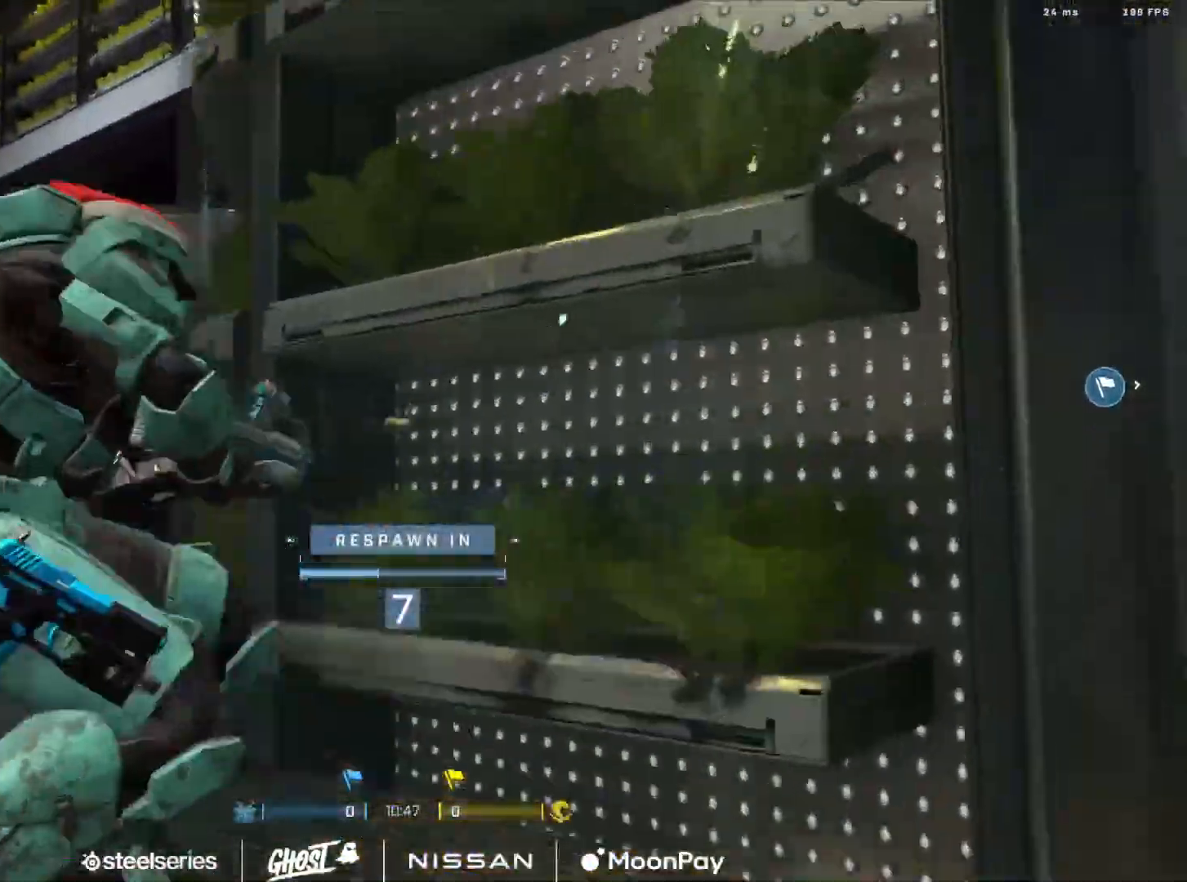
{"buttons": [], "left_stick": "center", "right_stick": "center", "events": []}
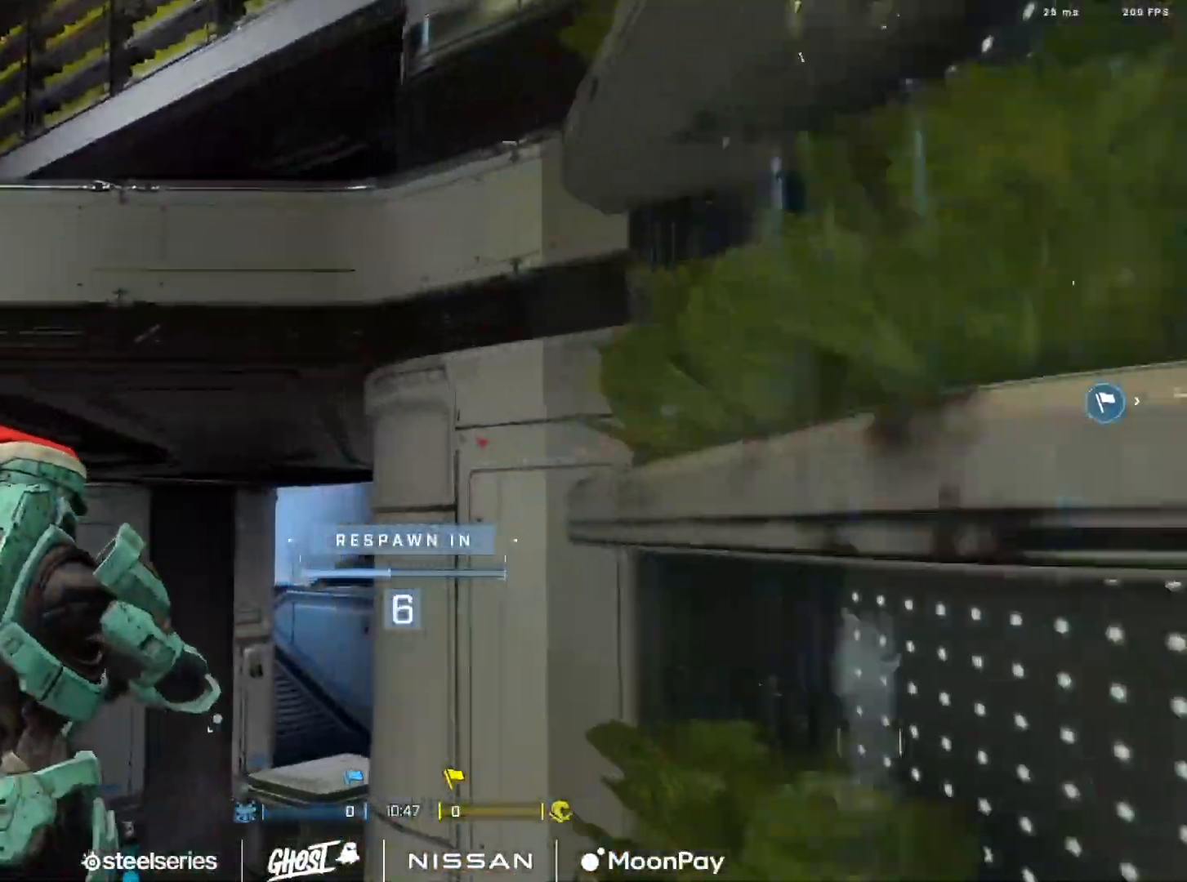
{"buttons": [], "left_stick": "center", "right_stick": "center", "events": []}
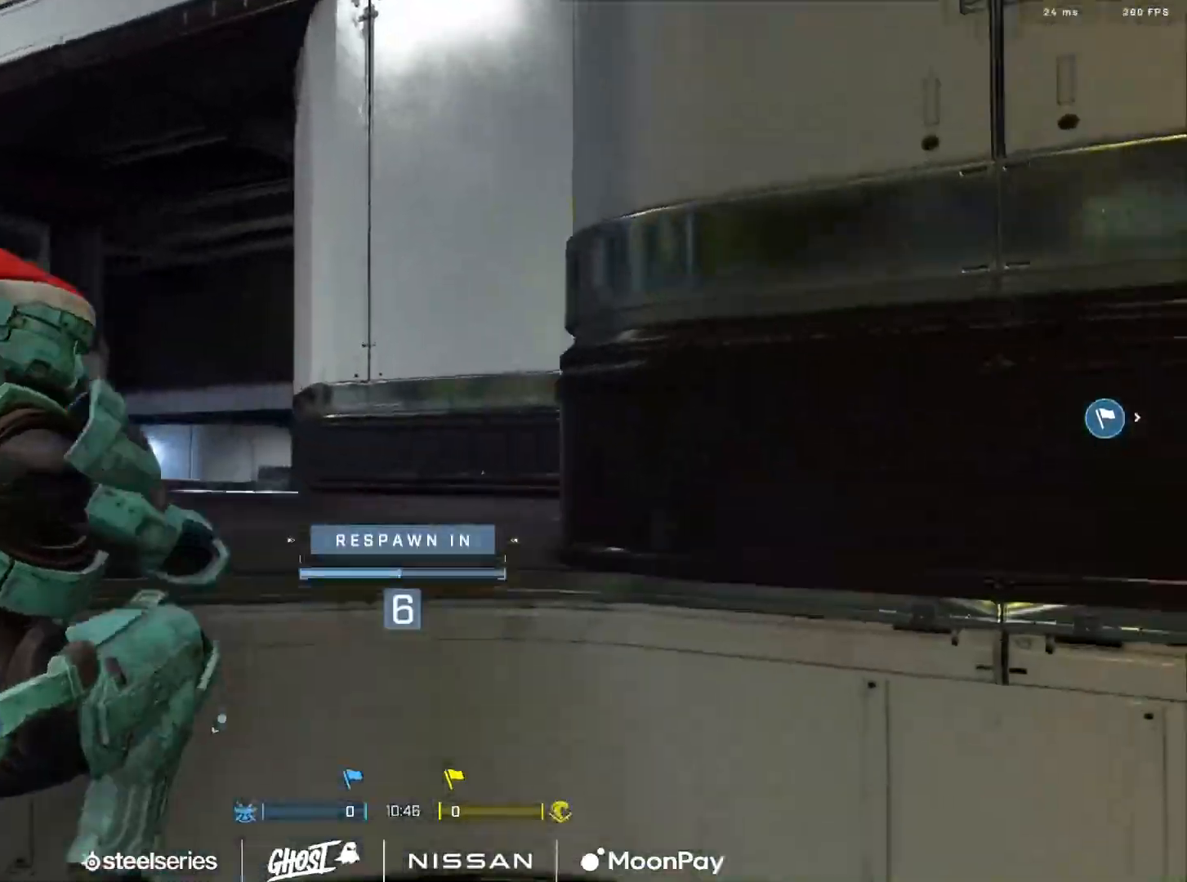
{"buttons": [], "left_stick": "center", "right_stick": "center", "events": []}
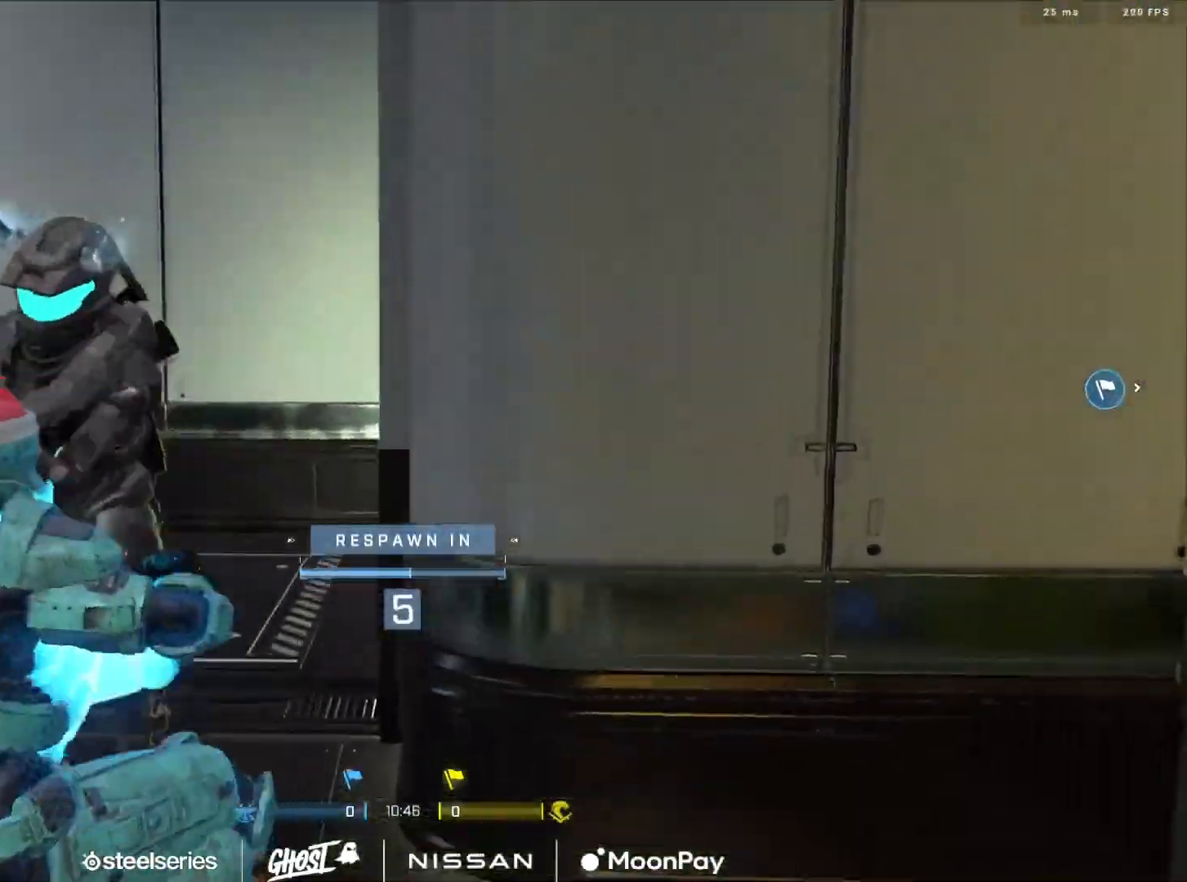
{"buttons": [], "left_stick": "center", "right_stick": "center", "events": []}
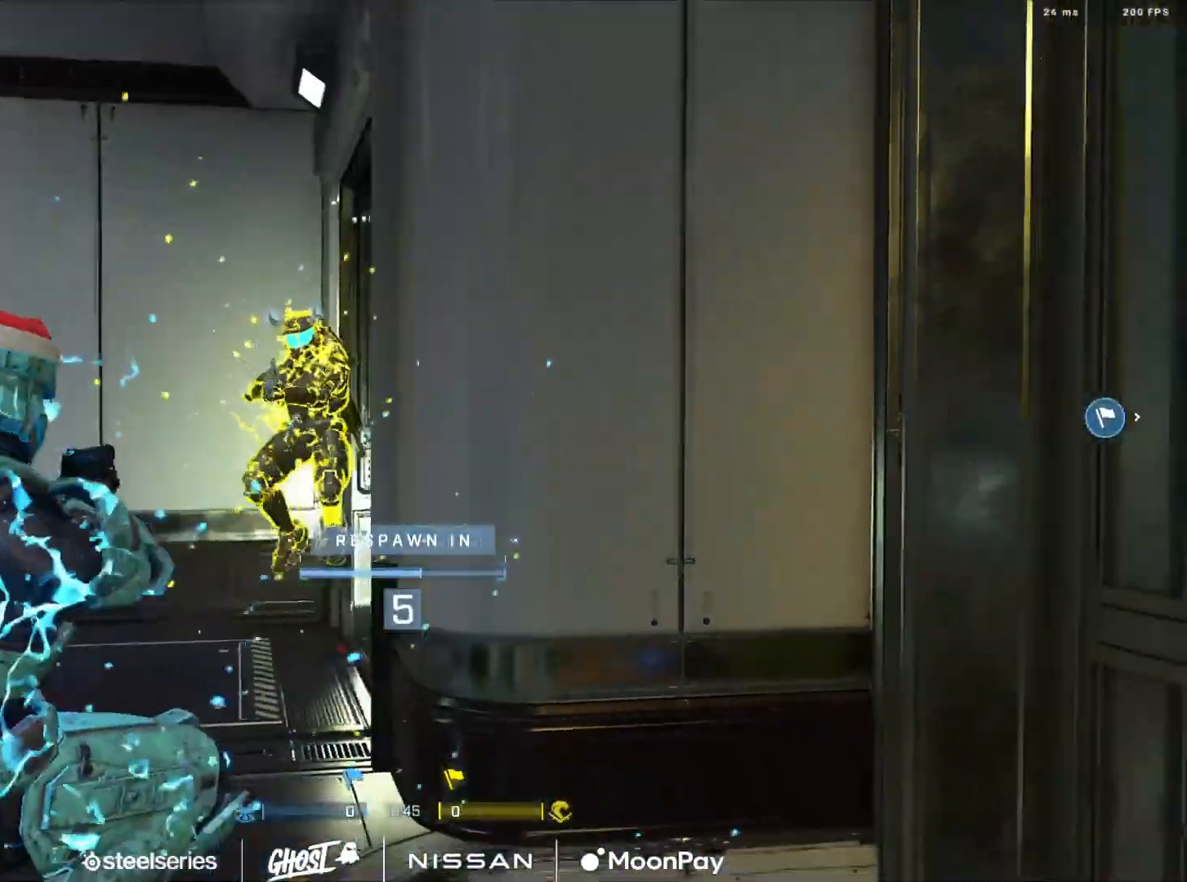
{"buttons": [], "left_stick": "center", "right_stick": "center", "events": []}
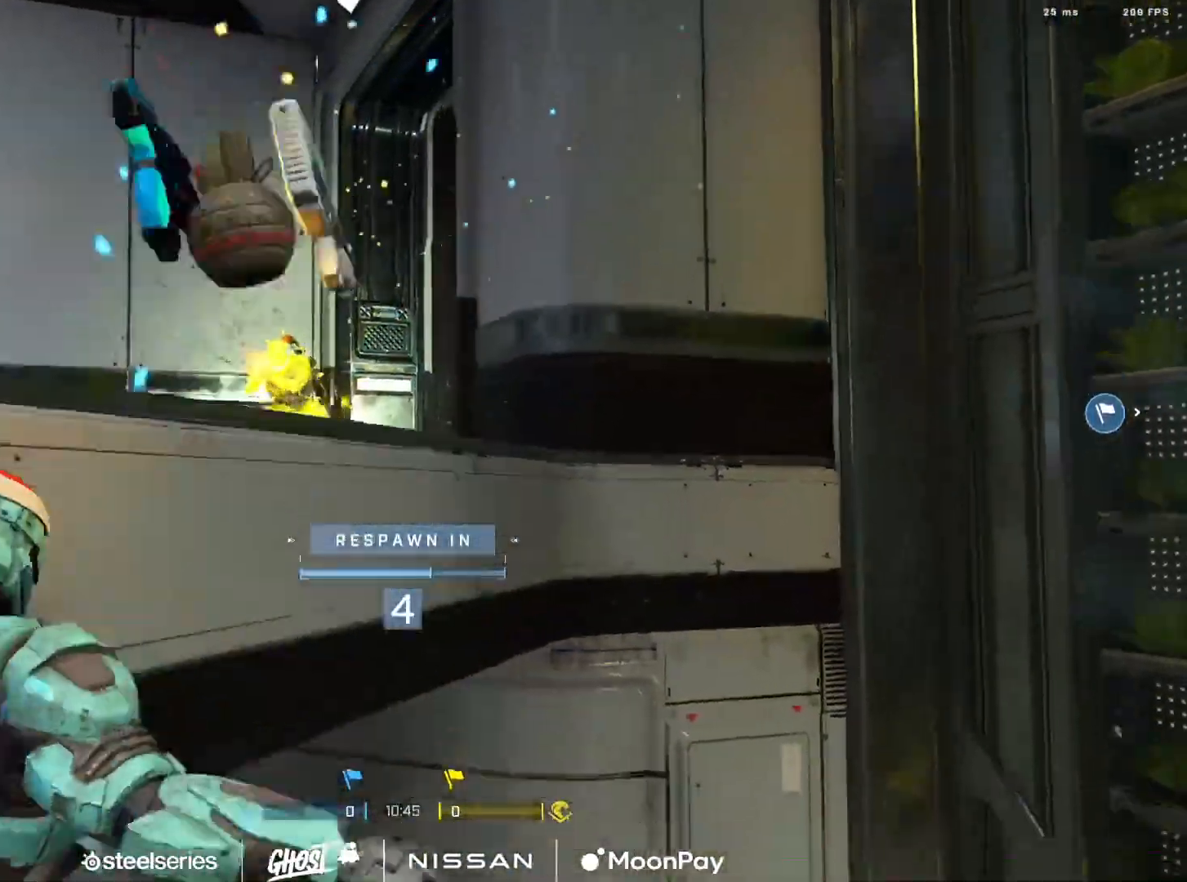
{"buttons": [], "left_stick": "center", "right_stick": "center", "events": [[33, "R1", "down"], [166, "R1", "up"]]}
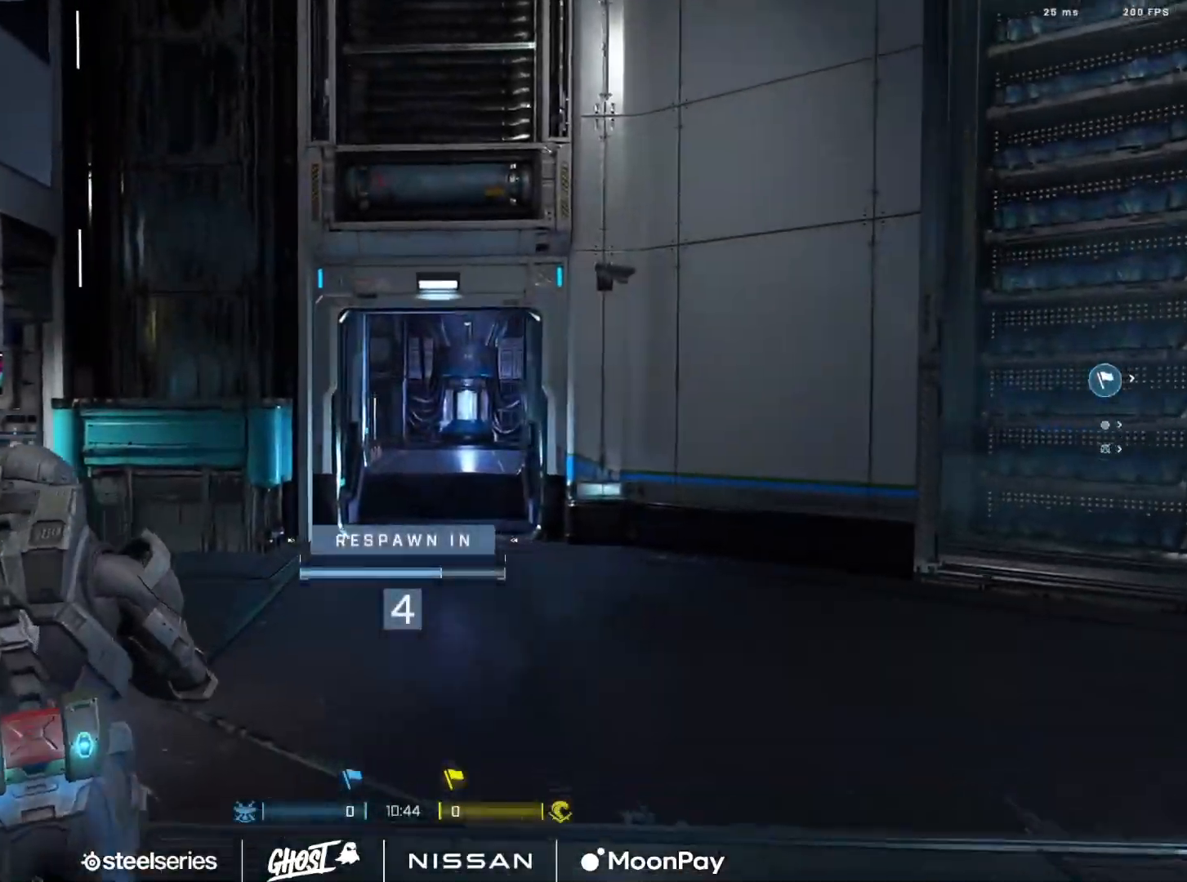
{"buttons": [], "left_stick": "center", "right_stick": "center", "events": [[67, "R1", "down"], [167, "R1", "up"], [217, "R1", "down"], [350, "R1", "up"]]}
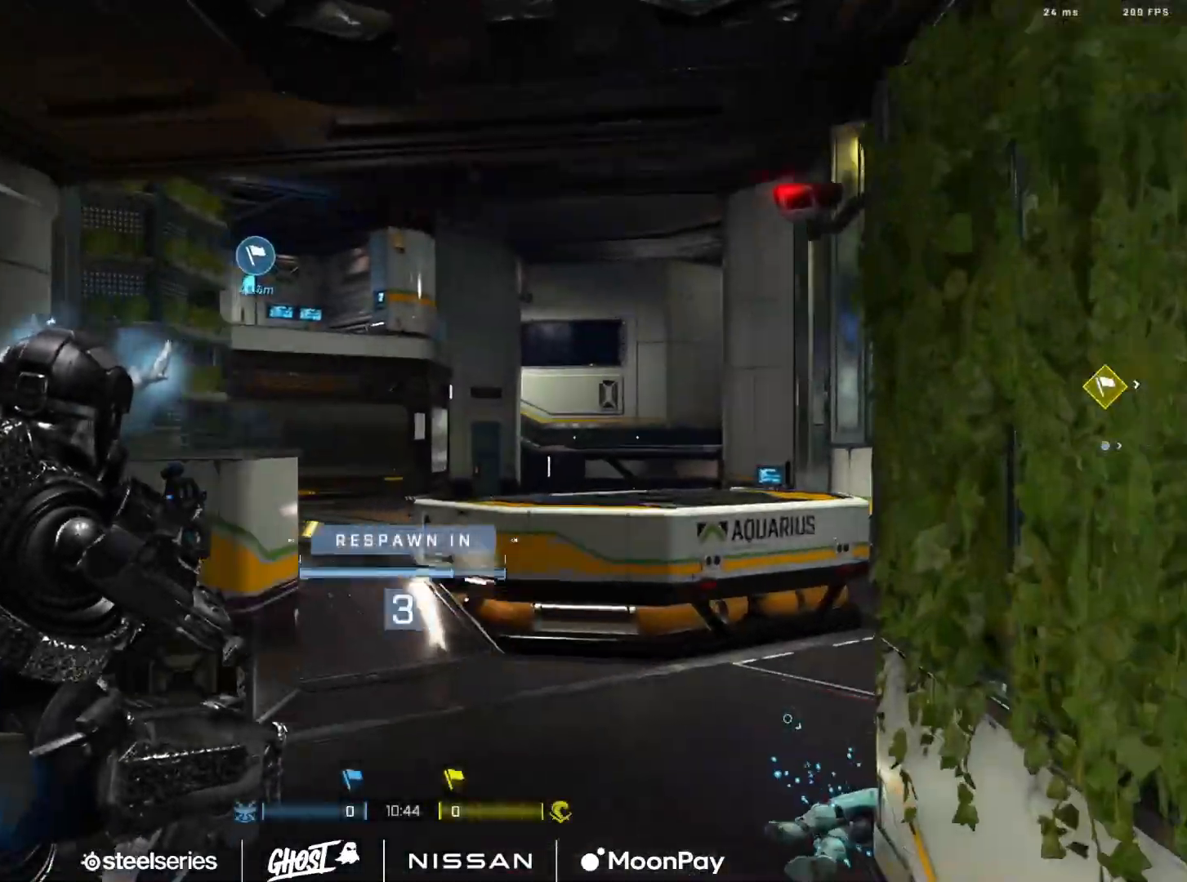
{"buttons": [], "left_stick": "center", "right_stick": "center", "events": [[283, "R1", "down"], [417, "R1", "up"]]}
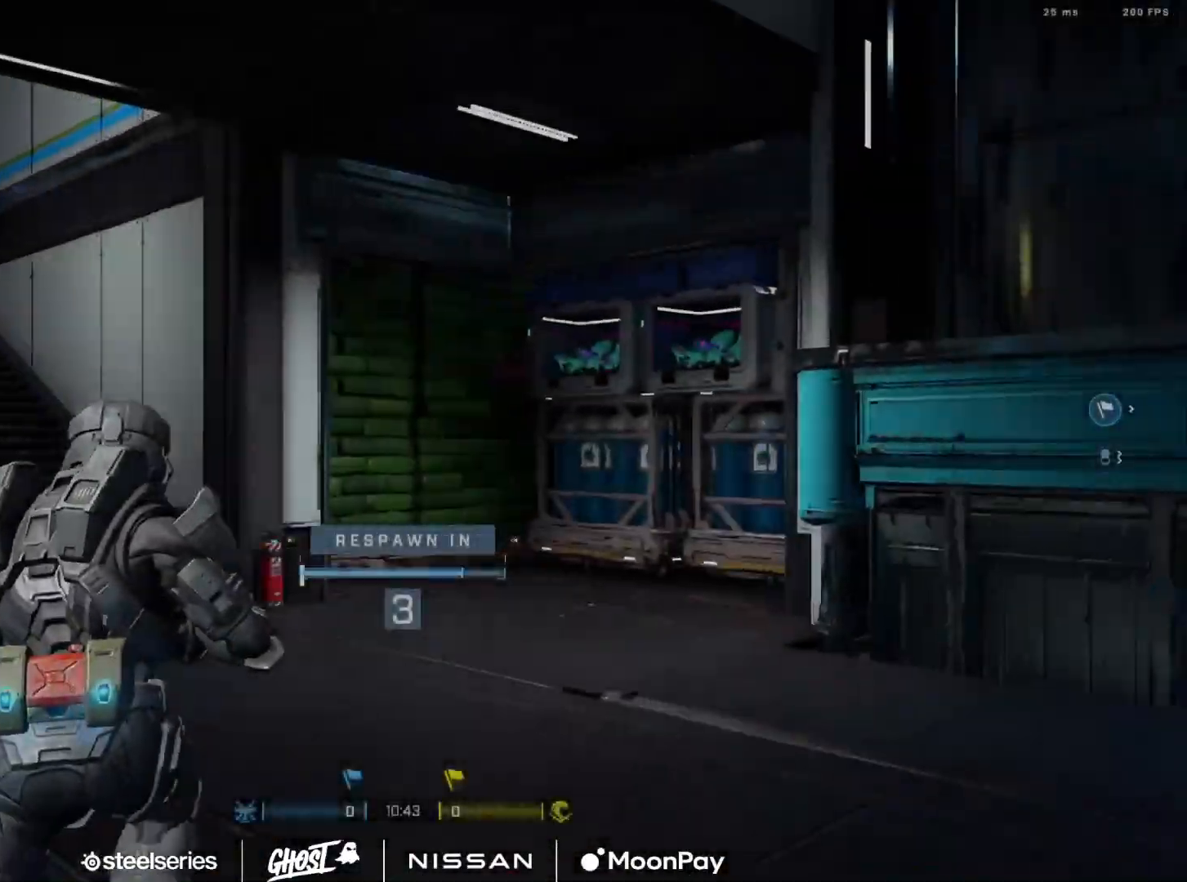
{"buttons": [], "left_stick": "center", "right_stick": "center", "events": [[334, "R1", "down"], [467, "R1", "up"]]}
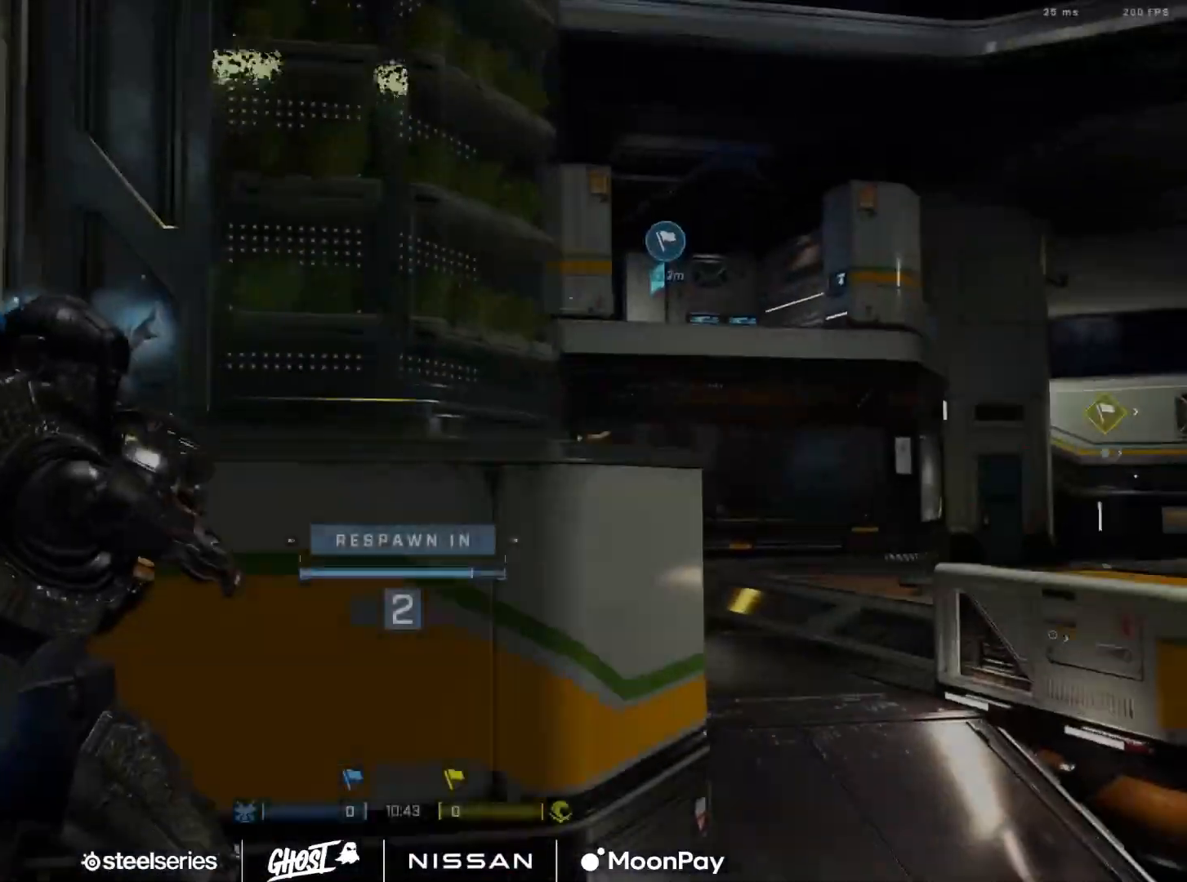
{"buttons": ["R1"], "left_stick": "center", "right_stick": "center", "events": [[450, "R1", "down"]]}
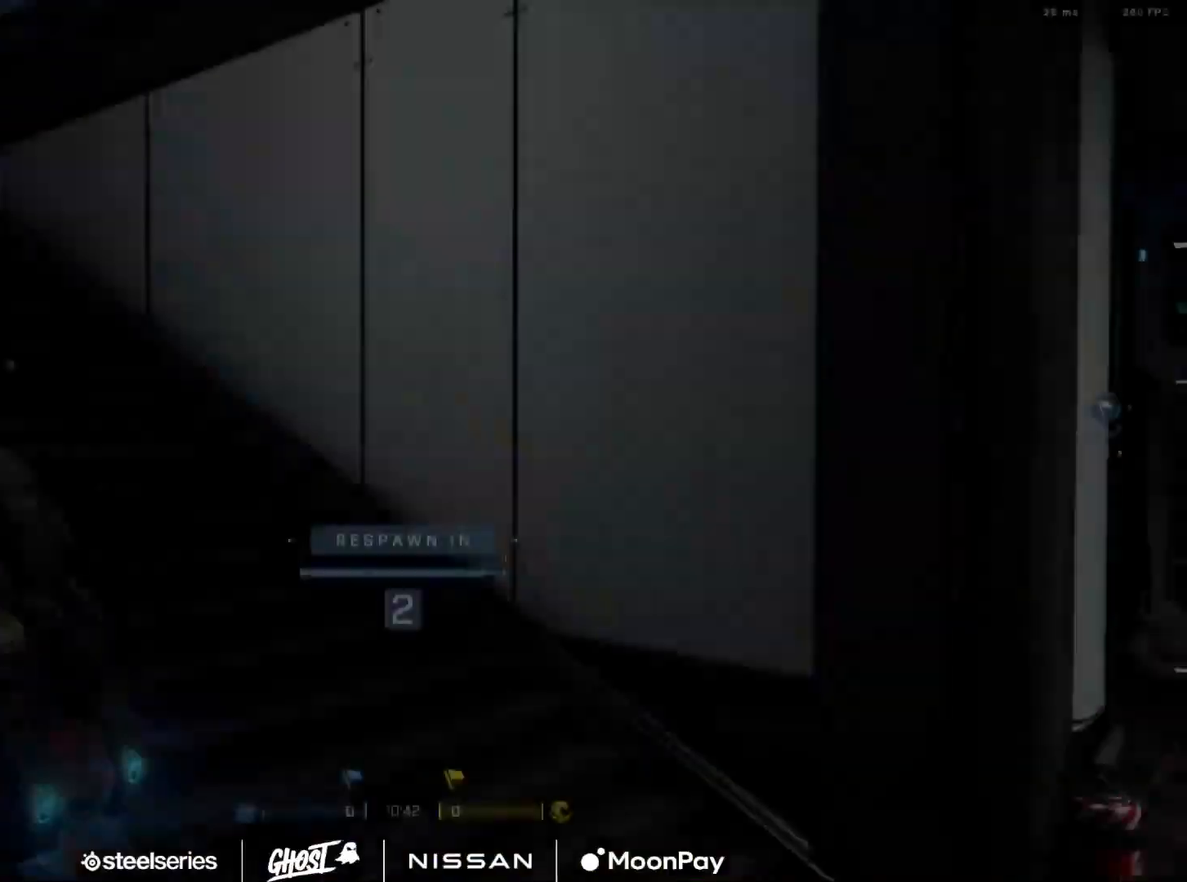
{"buttons": [], "left_stick": "center", "right_stick": "center", "events": [[67, "R1", "up"]]}
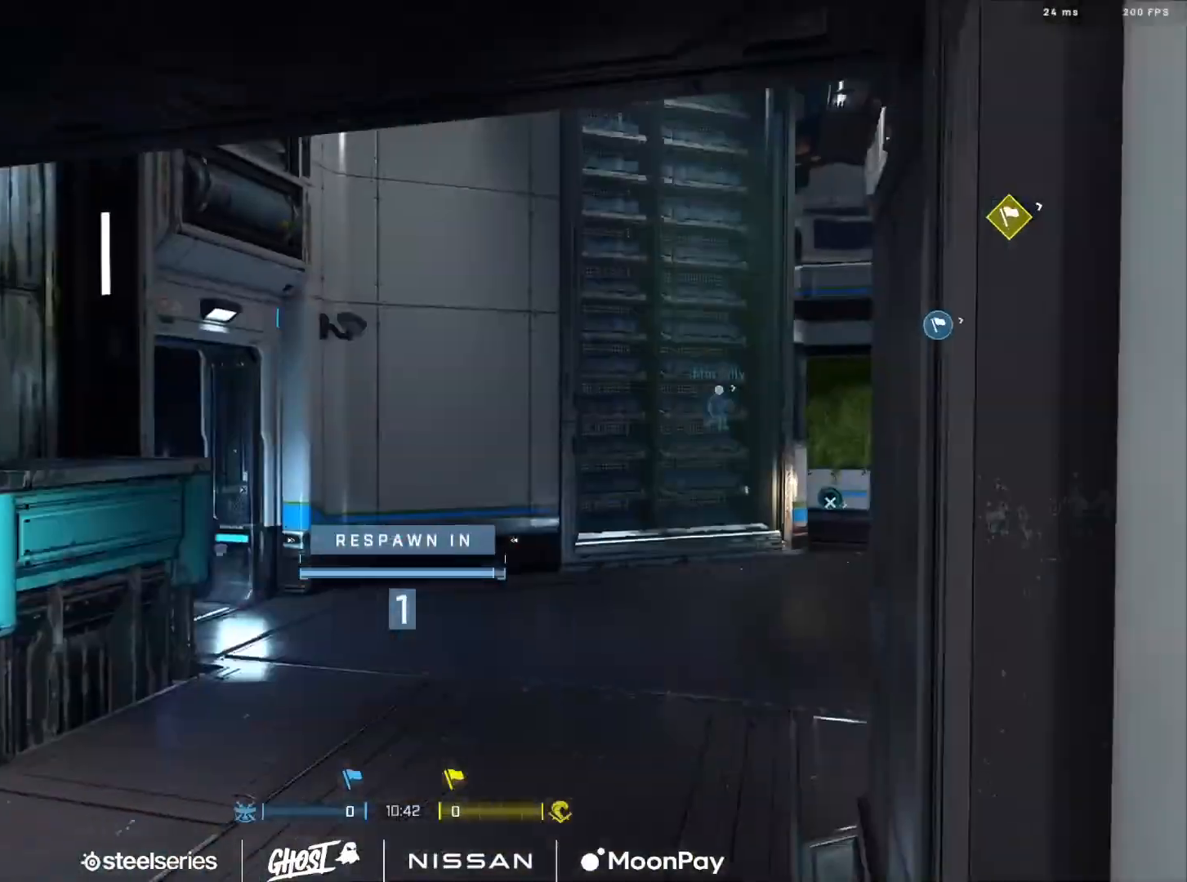
{"buttons": ["A"], "left_stick": "center", "right_stick": "center", "events": [[183, "R1", "down"], [250, "R1", "up"], [467, "A", "down"]]}
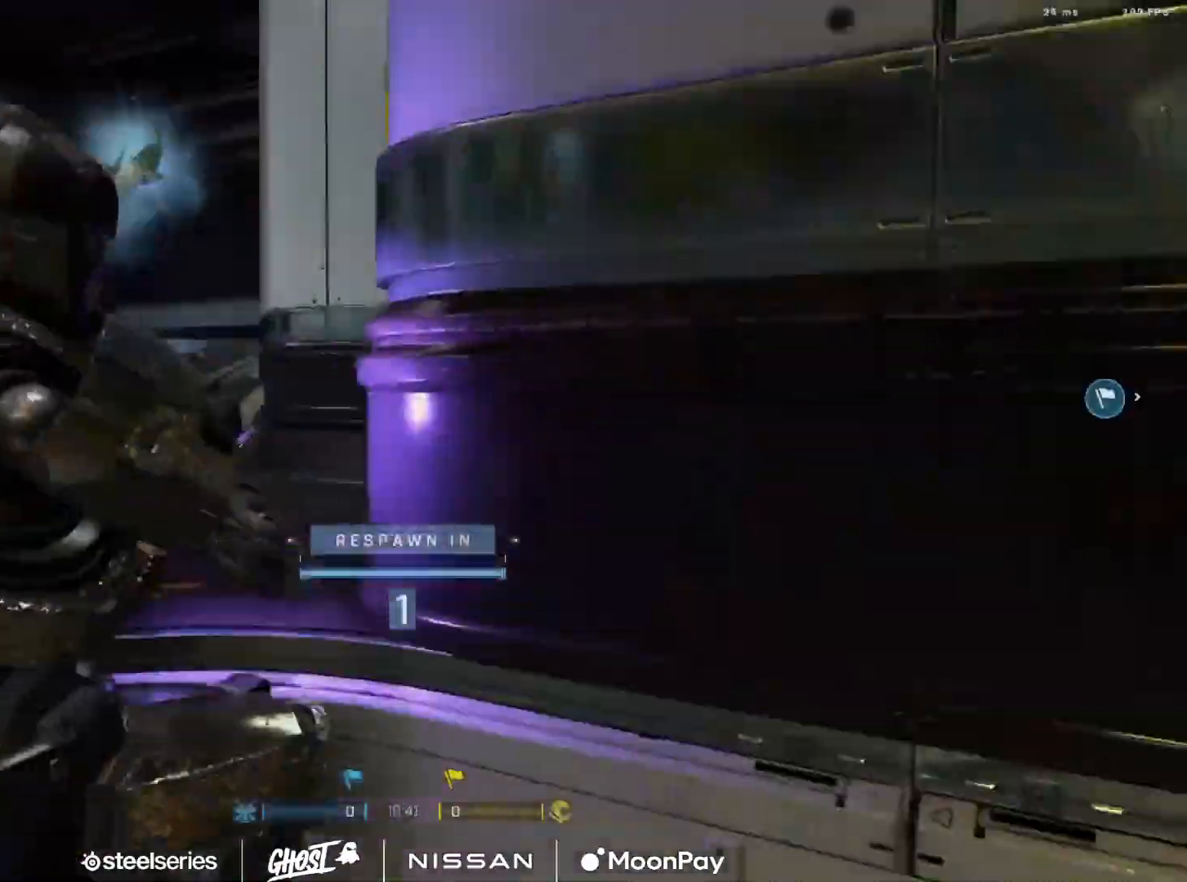
{"buttons": ["A"], "left_stick": "center", "right_stick": "center", "events": [[33, "A", "up"], [134, "A", "down"], [200, "A", "up"], [300, "A", "down"], [367, "A", "up"], [451, "A", "down"]]}
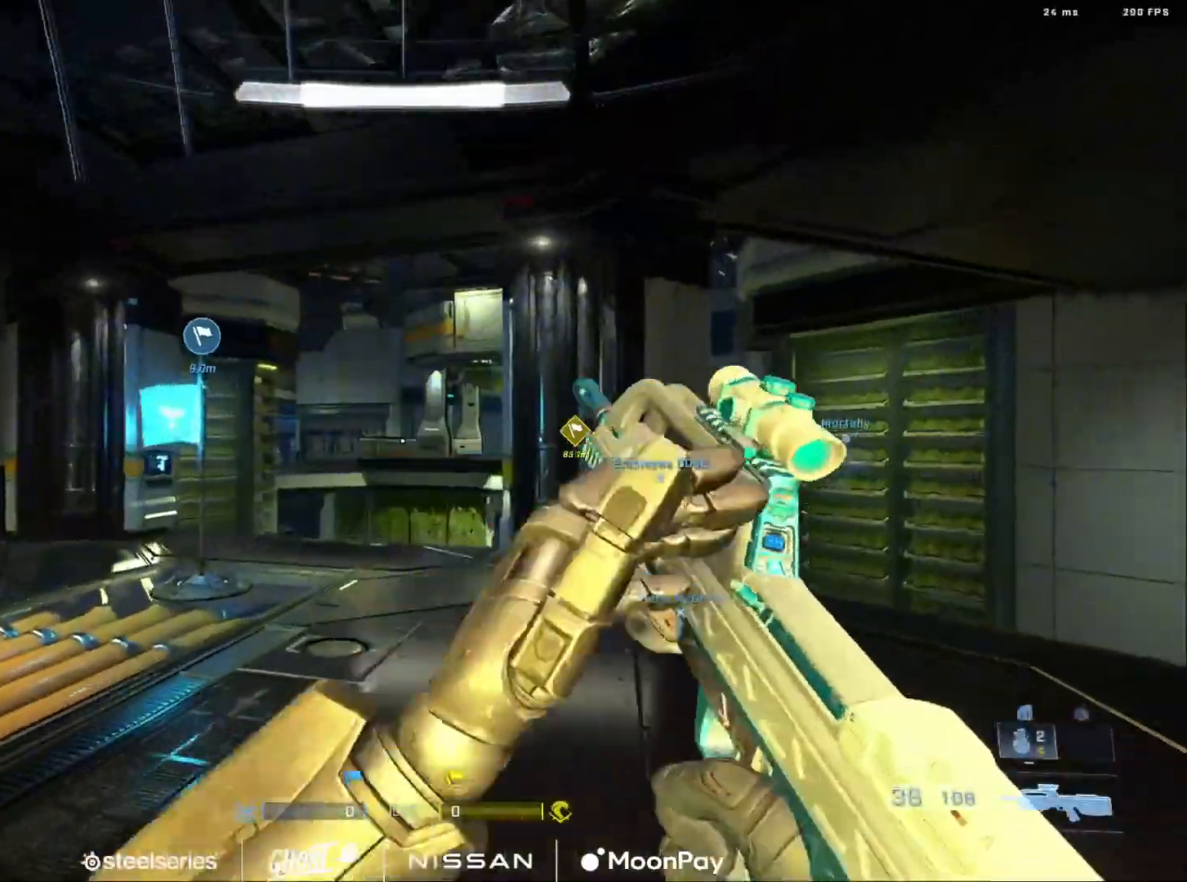
{"buttons": [], "left_stick": "down-right", "right_stick": "left", "events": [[16, "A", "up"], [150, "left_stick", "right"], [200, "right_stick", "right"], [317, "right_stick", "left"], [333, "left_stick", "down-right"]]}
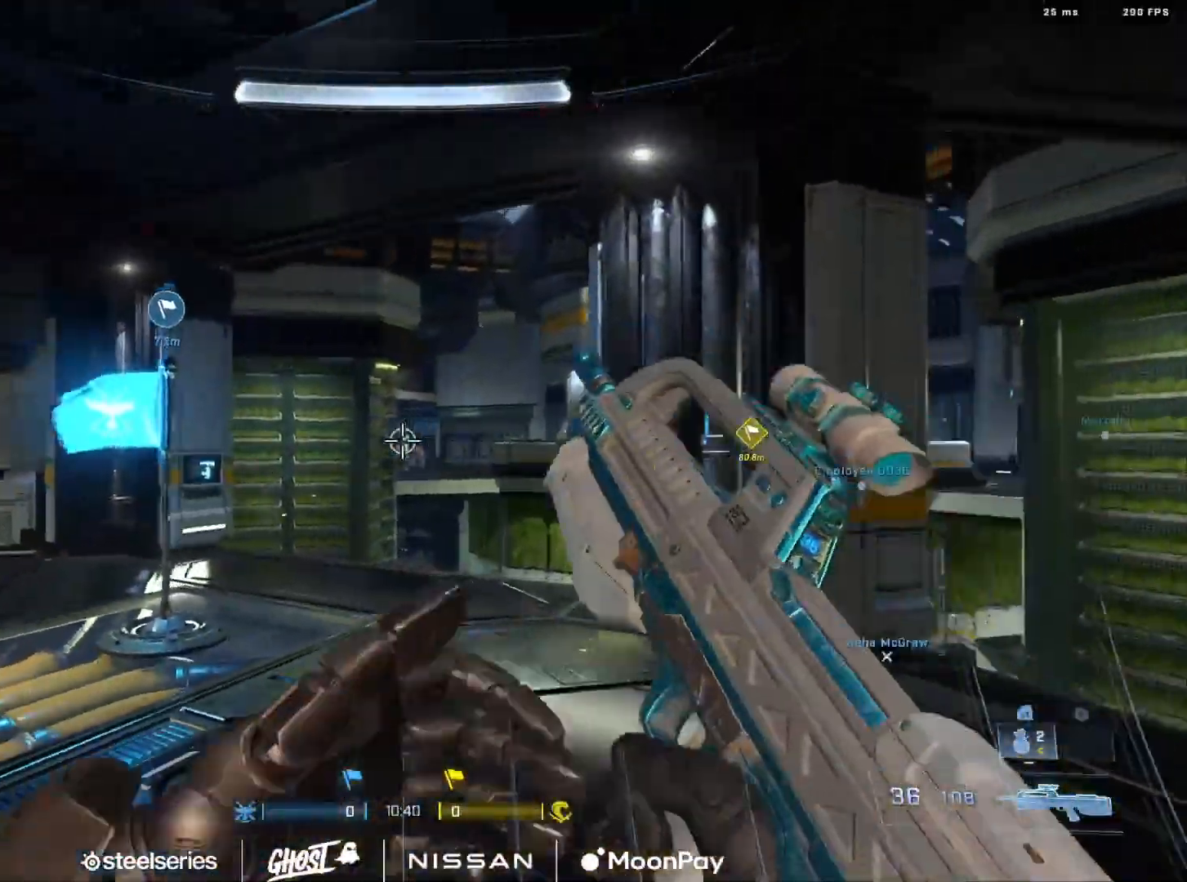
{"buttons": [], "left_stick": "down-right", "right_stick": "right", "events": [[17, "right_stick", "center"], [33, "R3", "down"], [117, "R3", "up"], [150, "right_stick", "down"], [234, "R2", "down"], [350, "right_stick", "center"], [367, "R3", "down"], [384, "R2", "up"], [417, "right_stick", "right"], [451, "R3", "up"]]}
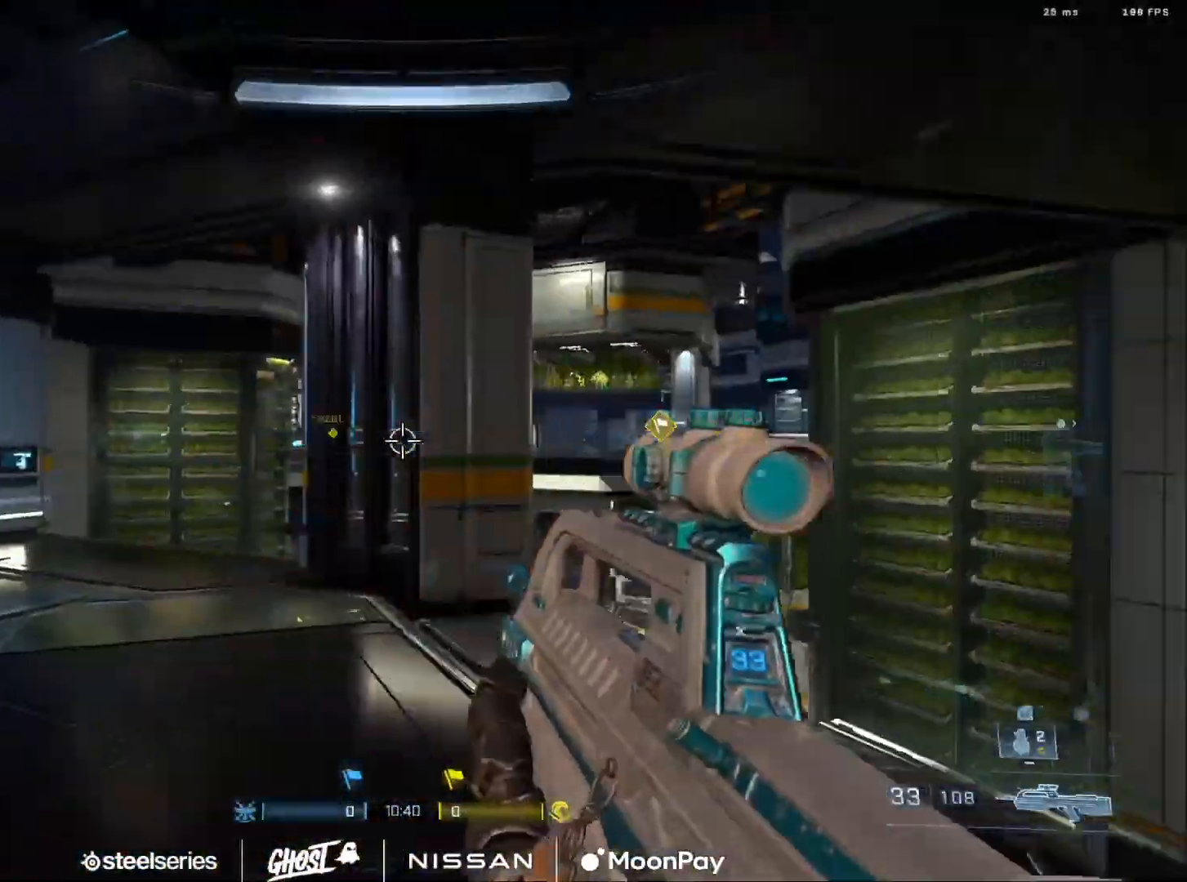
{"buttons": ["A"], "left_stick": "right", "right_stick": "right", "events": [[166, "left_stick", "right"], [200, "A", "down"], [283, "A", "up"], [333, "A", "down"], [433, "A", "up"], [483, "A", "down"]]}
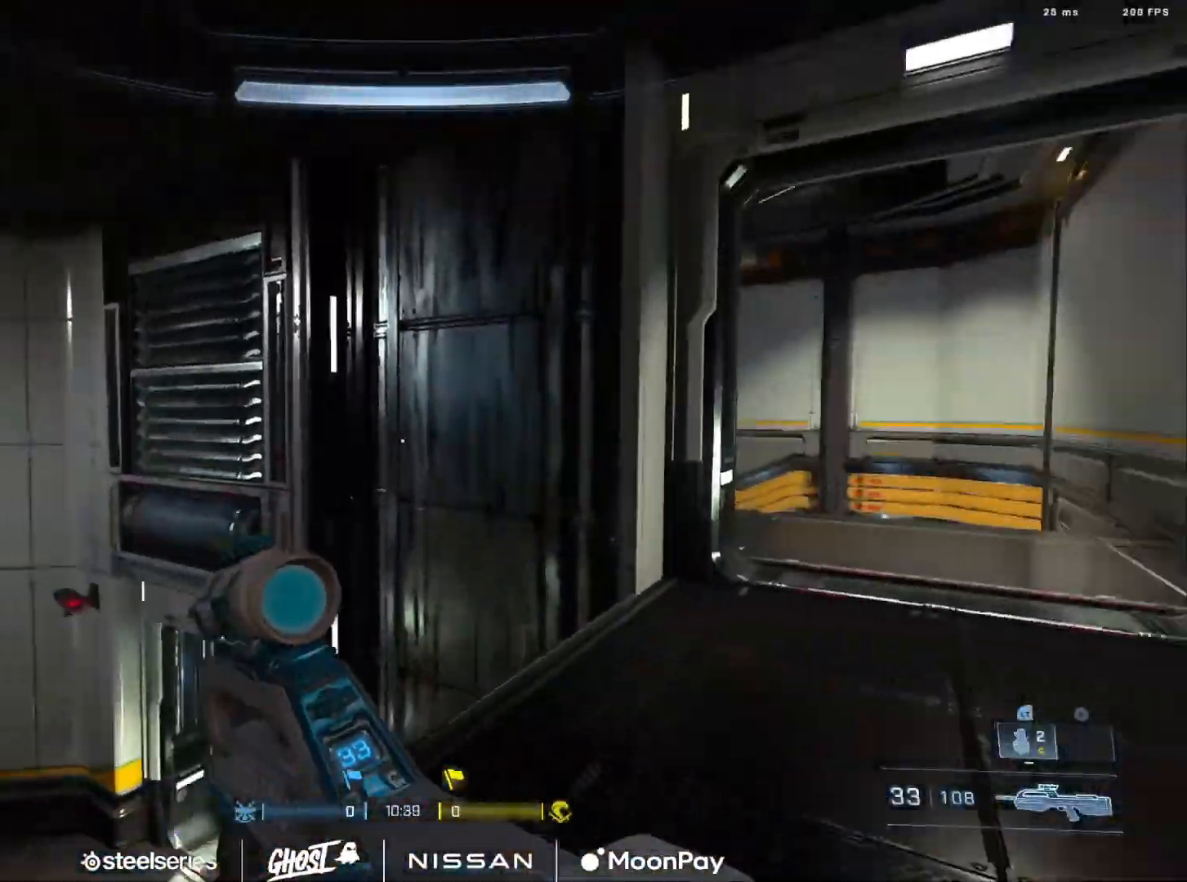
{"buttons": ["L3"], "left_stick": "right", "right_stick": "left", "events": [[84, "A", "up"], [84, "right_stick", "center"], [167, "A", "down"], [234, "A", "up"], [334, "A", "down"], [350, "right_stick", "left"], [367, "A", "up"], [384, "L3", "down"]]}
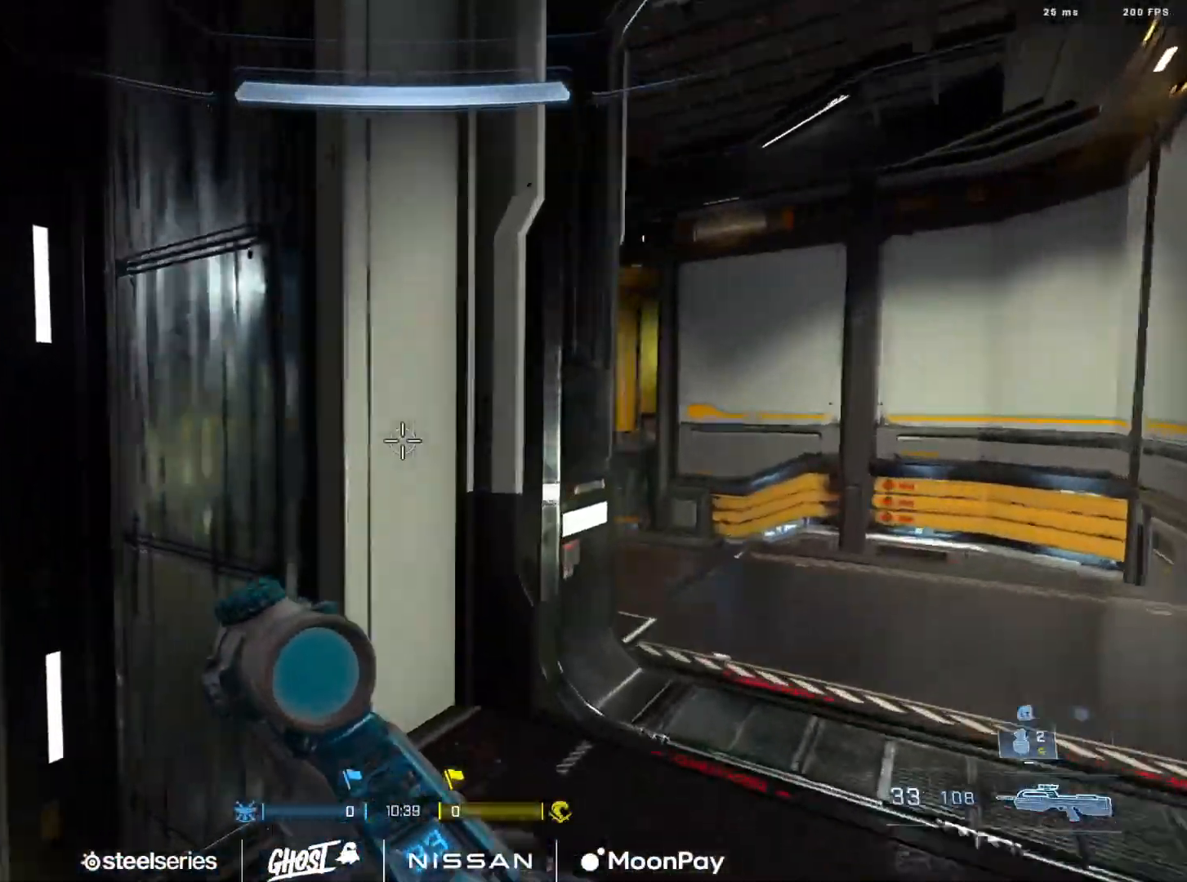
{"buttons": ["L3"], "left_stick": "right", "right_stick": "center", "events": [[333, "right_stick", "center"]]}
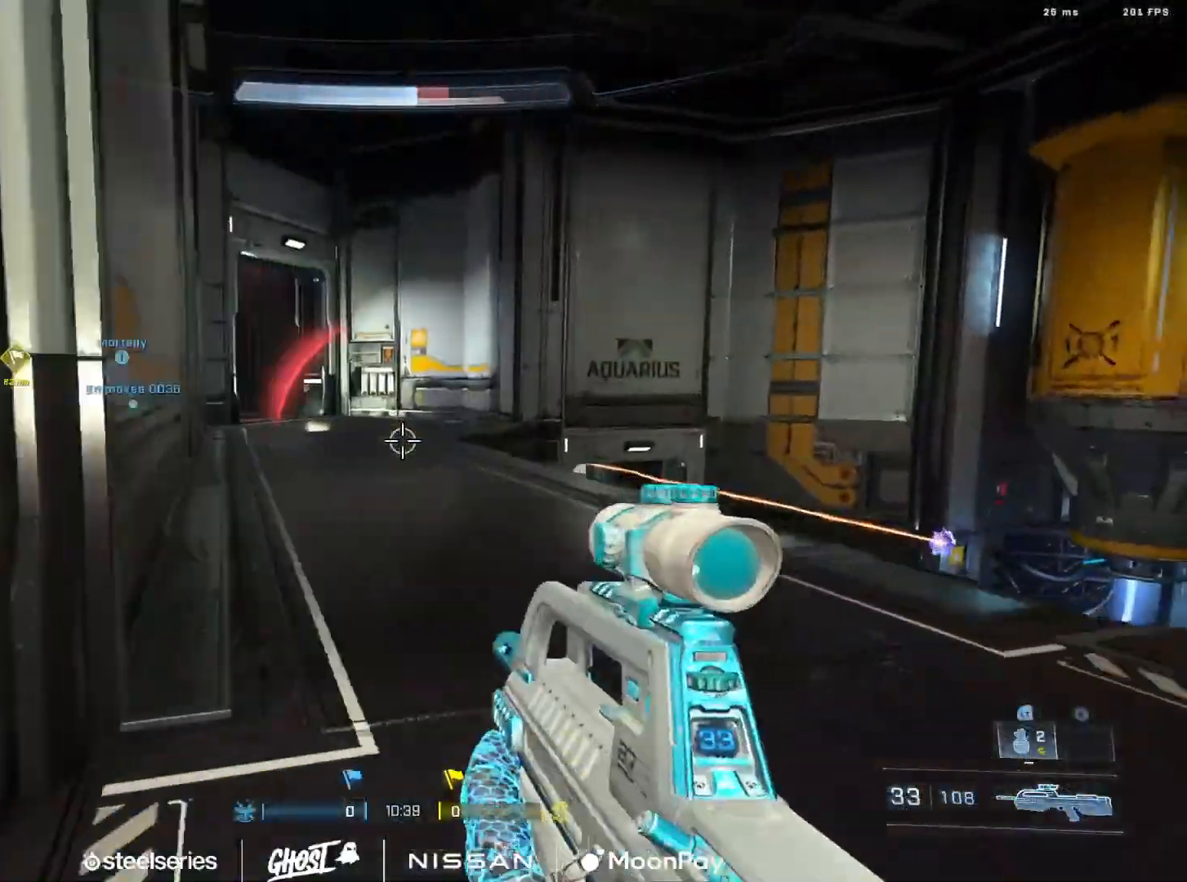
{"buttons": ["A"], "left_stick": "right", "right_stick": "center", "events": [[100, "L3", "up"], [250, "right_stick", "down-right"], [350, "A", "down"], [434, "A", "up"], [501, "A", "down"], [501, "right_stick", "center"]]}
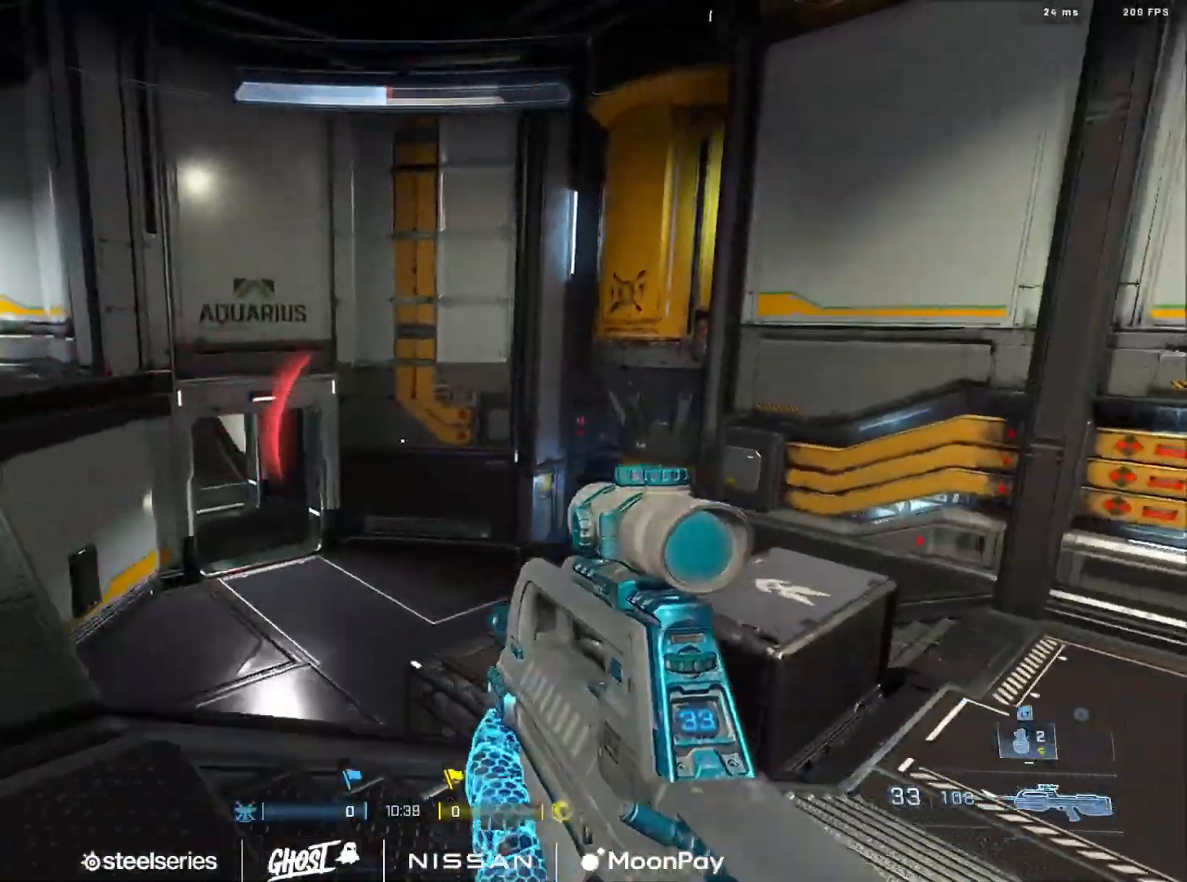
{"buttons": [], "left_stick": "right", "right_stick": "right", "events": [[100, "A", "up"], [150, "right_stick", "left"], [183, "A", "down"], [267, "A", "up"], [483, "right_stick", "right"]]}
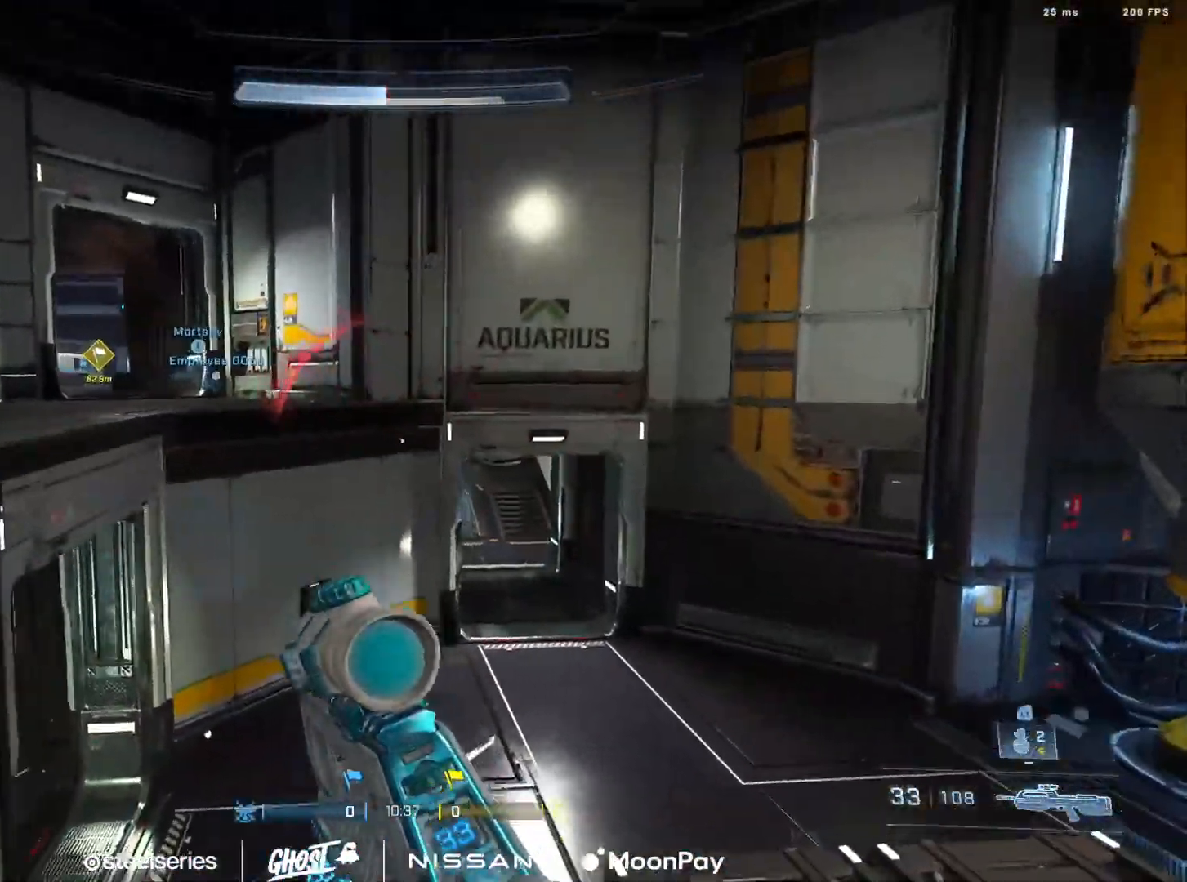
{"buttons": ["A"], "left_stick": "right", "right_stick": "left", "events": [[100, "A", "down"], [184, "right_stick", "center"], [217, "A", "up"], [267, "A", "down"], [334, "A", "up"], [350, "right_stick", "left"], [451, "A", "down"]]}
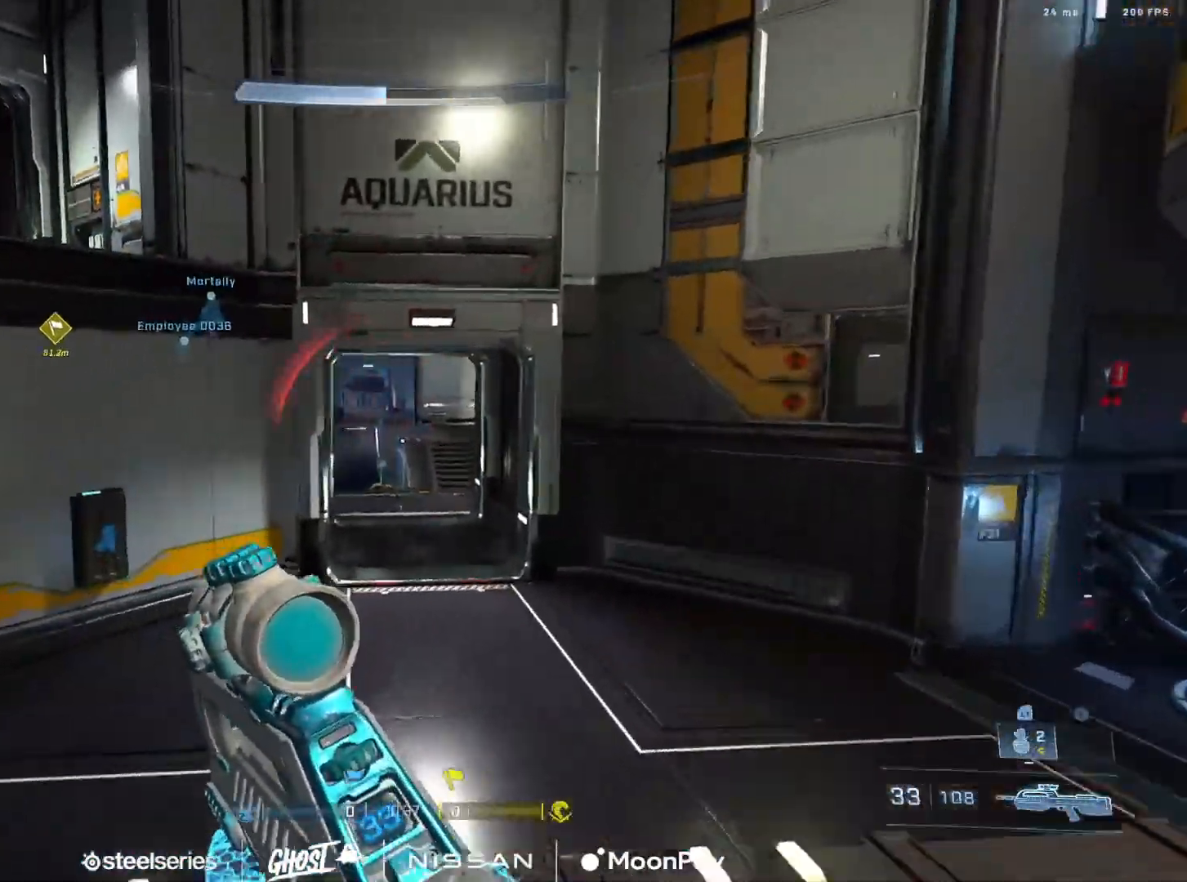
{"buttons": [], "left_stick": "center", "right_stick": "up", "events": [[33, "A", "up"], [33, "left_stick", "center"], [50, "right_stick", "center"], [133, "A", "down"], [166, "A", "up"], [267, "A", "down"], [317, "A", "up"], [417, "A", "down"], [450, "right_stick", "up"], [483, "A", "up"]]}
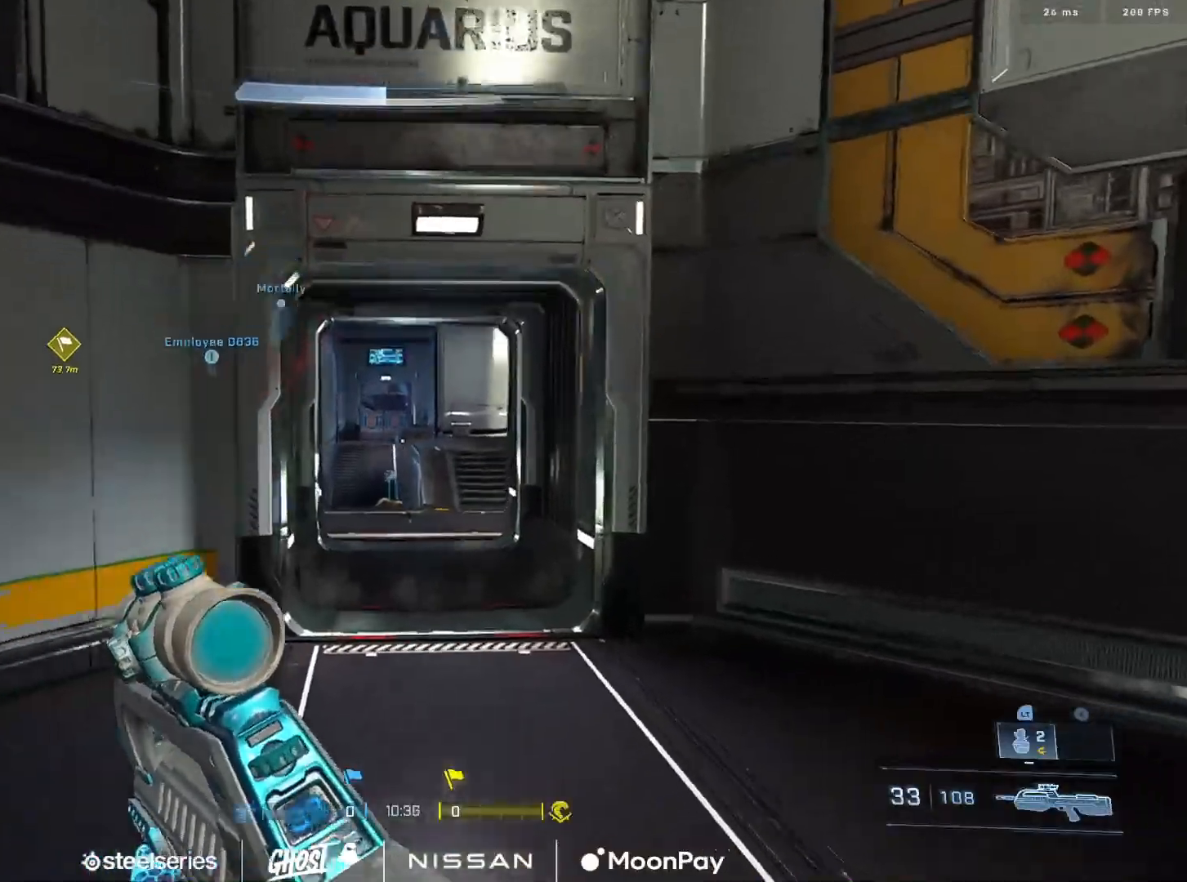
{"buttons": ["L3"], "left_stick": "center", "right_stick": "center", "events": [[33, "L3", "down"], [33, "right_stick", "center"], [434, "Y", "down"], [501, "Y", "up"]]}
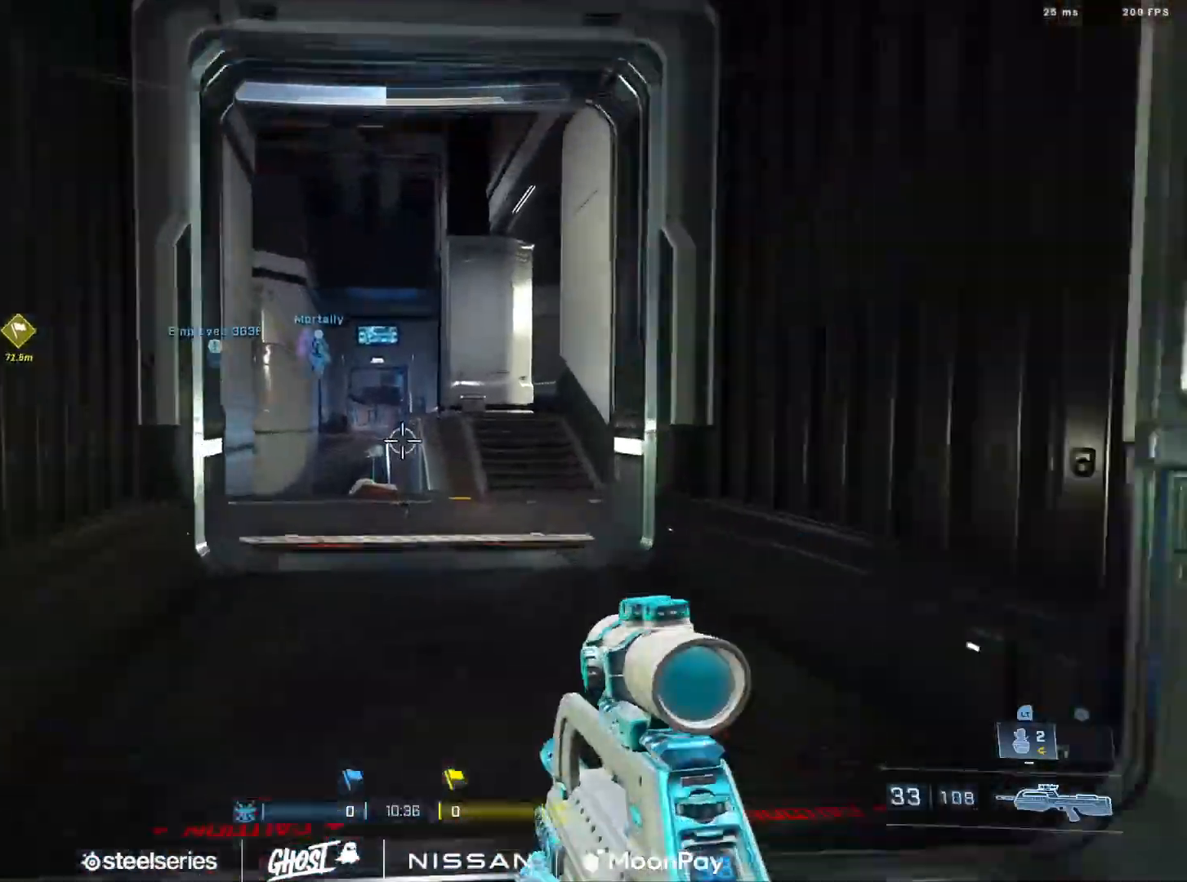
{"buttons": ["A"], "left_stick": "center", "right_stick": "right", "events": [[116, "L3", "up"], [317, "A", "down"], [400, "A", "up"], [483, "A", "down"], [500, "right_stick", "right"]]}
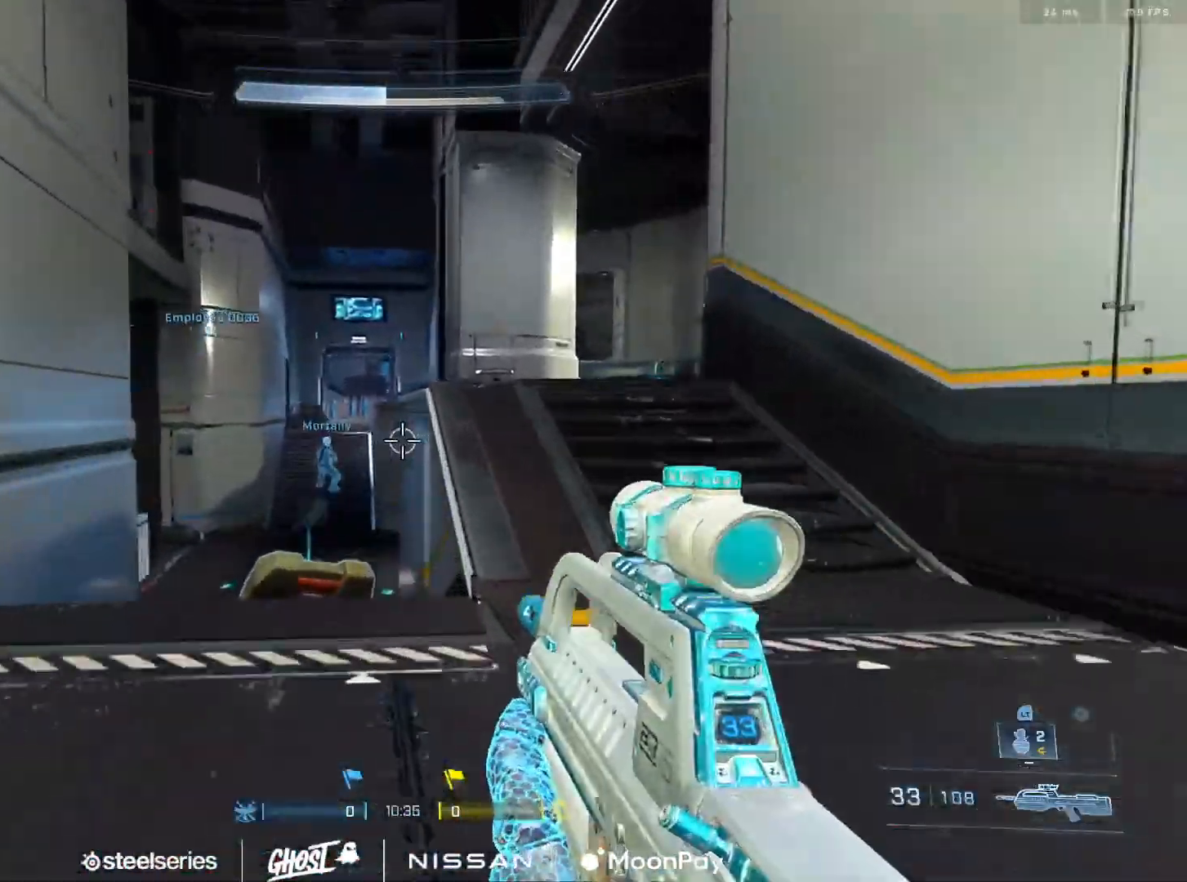
{"buttons": ["A"], "left_stick": "right", "right_stick": "left", "events": [[50, "A", "up"], [117, "right_stick", "center"], [150, "A", "down"], [217, "A", "up"], [250, "left_stick", "right"], [317, "A", "down"], [384, "A", "up"], [400, "right_stick", "left"], [484, "A", "down"]]}